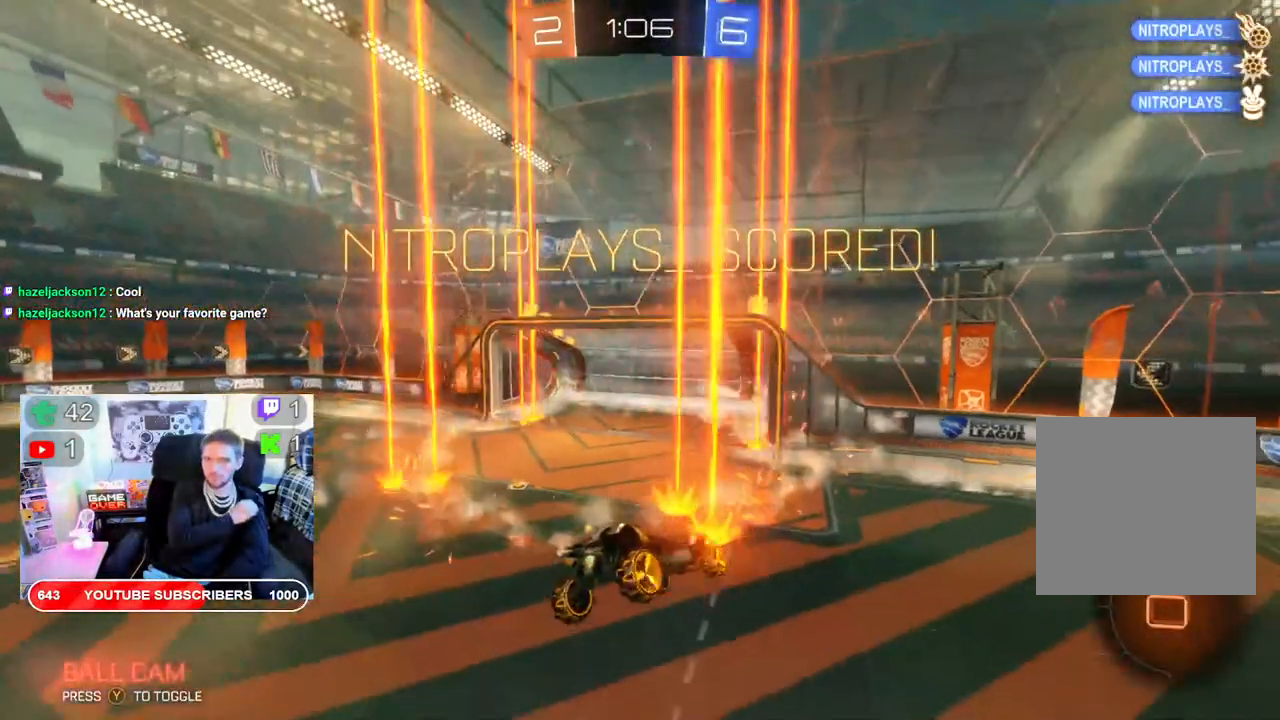
Gameplay with a controller (Xbox layout); each line is a JSON object with the inputs held at the frame after it. "events" lists button and stick changes between this image and that frame as [ms after this image, input, new state], when the widget could be followed in between.
{"buttons": [], "left_stick": "center", "right_stick": "center", "events": []}
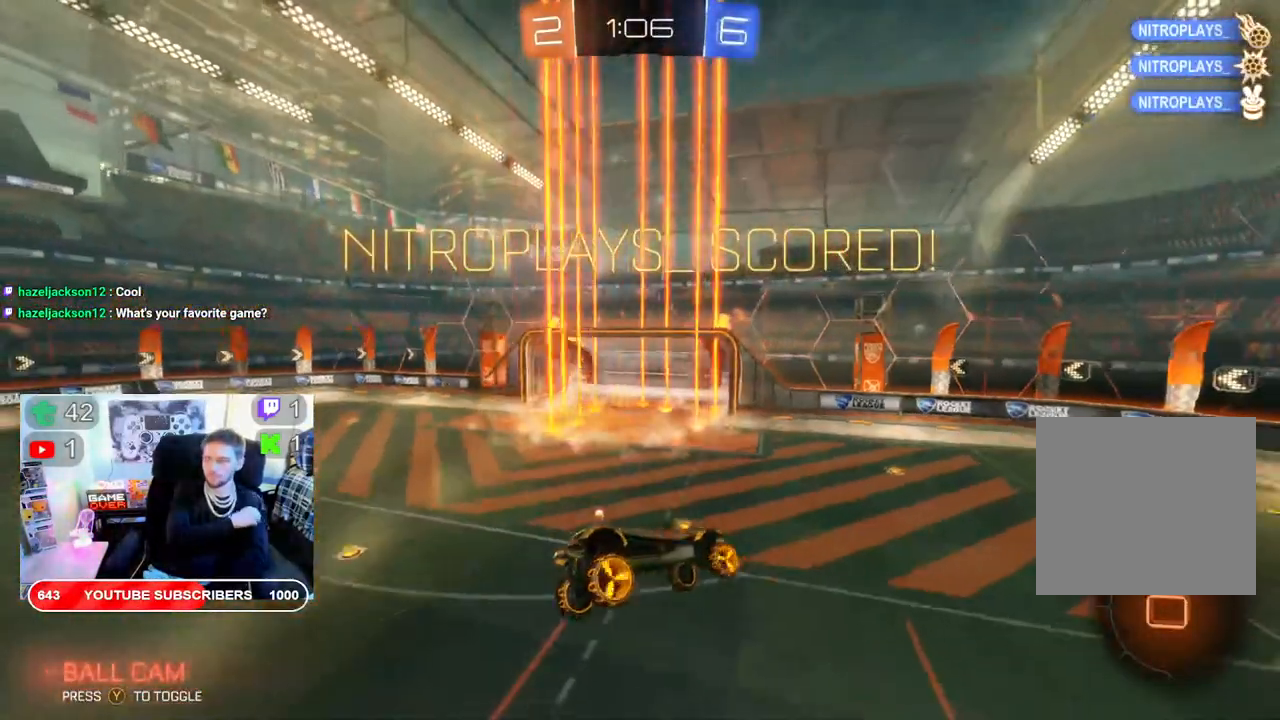
{"buttons": [], "left_stick": "center", "right_stick": "center", "events": []}
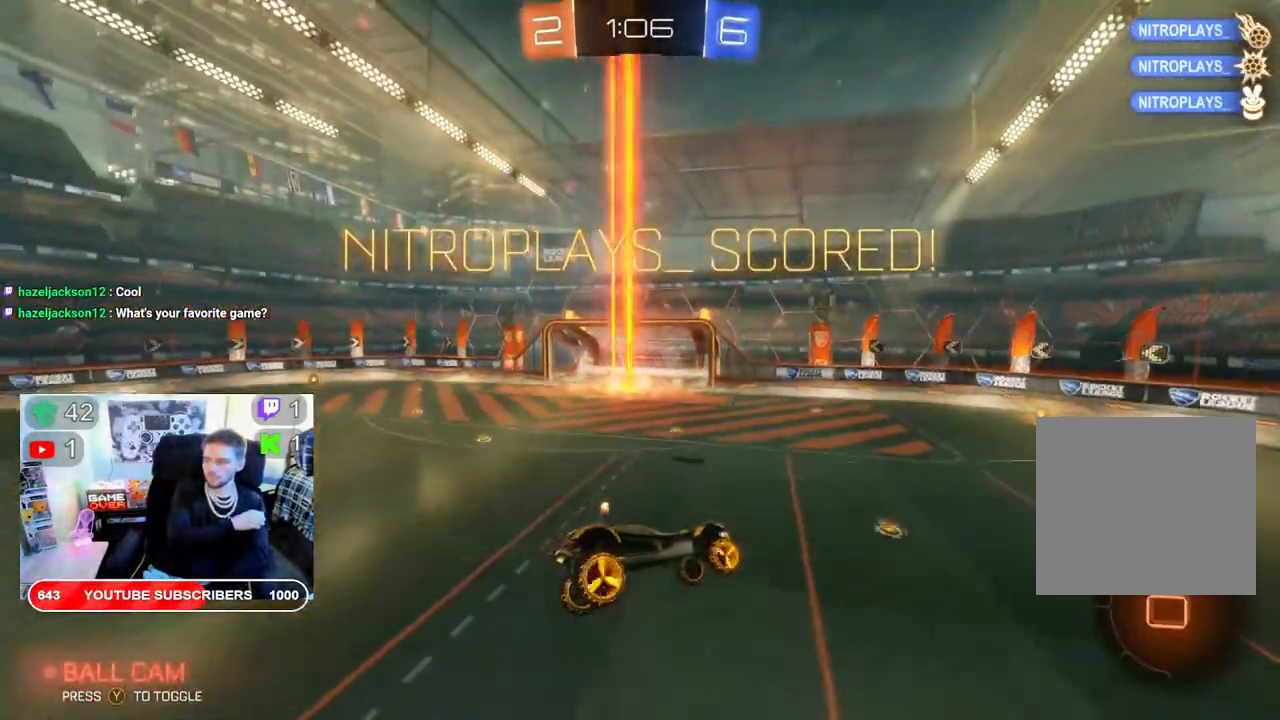
{"buttons": [], "left_stick": "center", "right_stick": "center", "events": []}
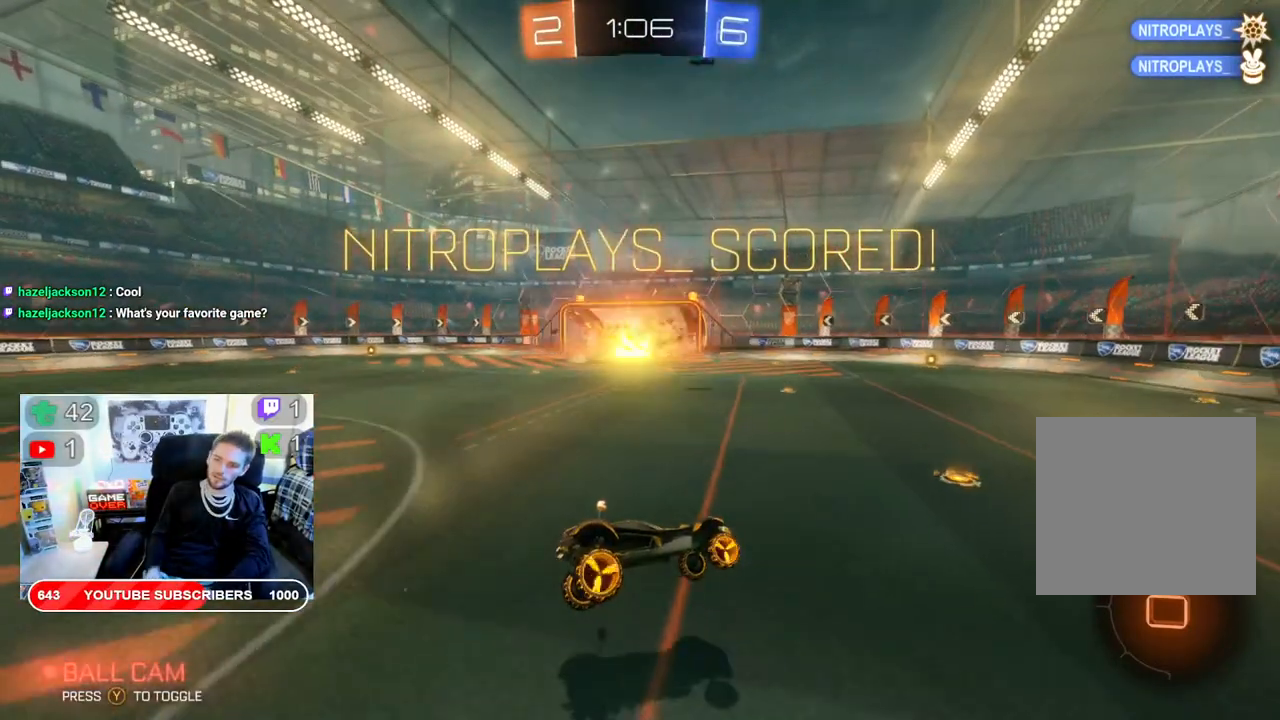
{"buttons": [], "left_stick": "center", "right_stick": "center", "events": [[267, "A", "down"], [450, "A", "up"]]}
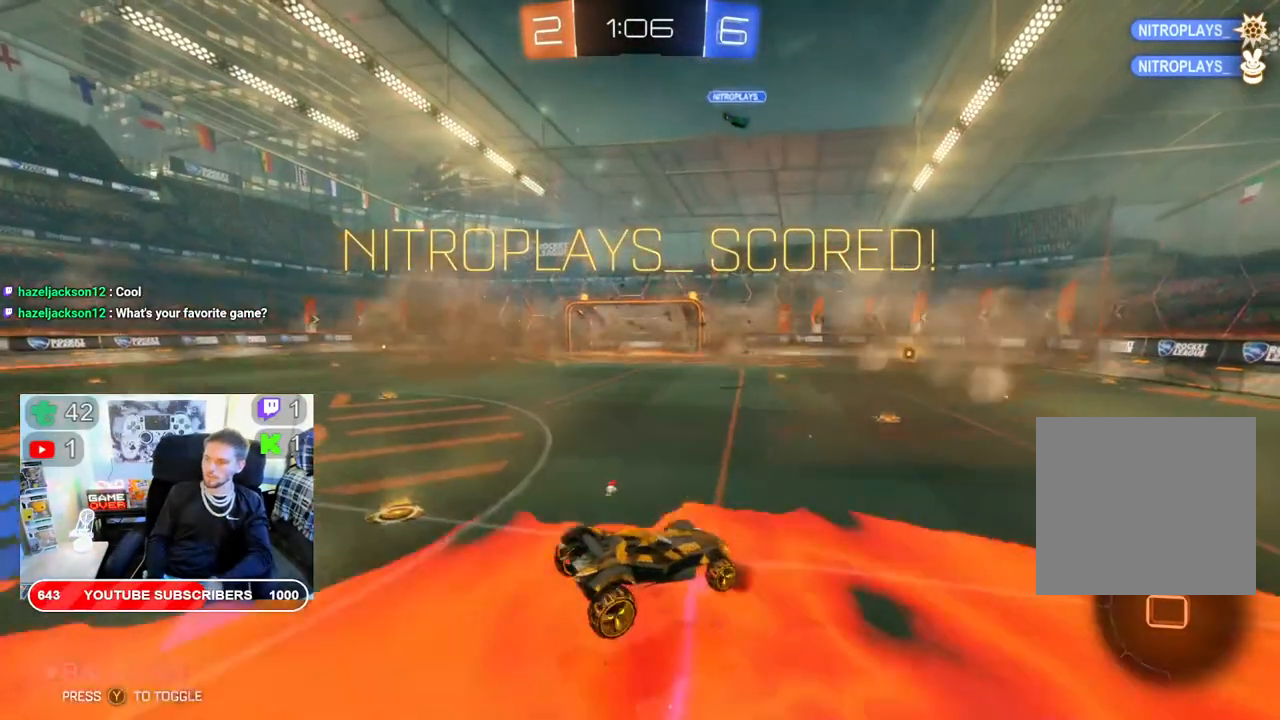
{"buttons": [], "left_stick": "center", "right_stick": "center", "events": [[83, "A", "down"], [217, "A", "up"]]}
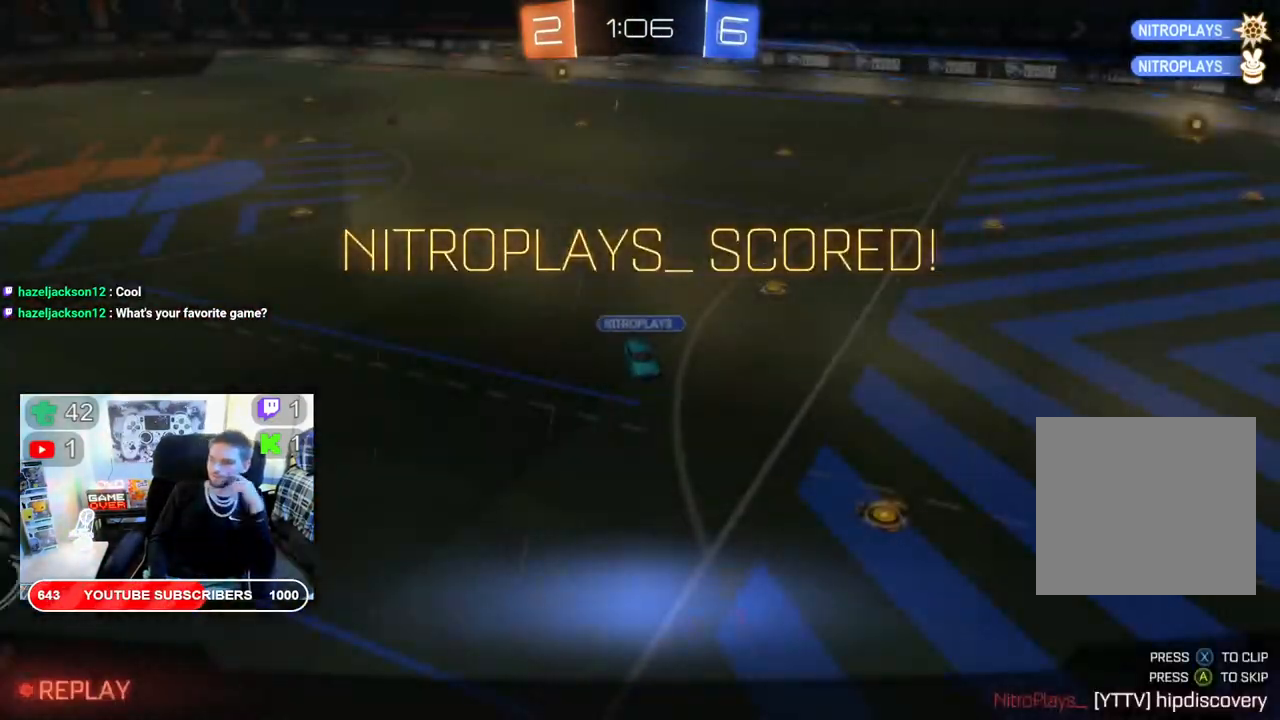
{"buttons": [], "left_stick": "center", "right_stick": "center", "events": []}
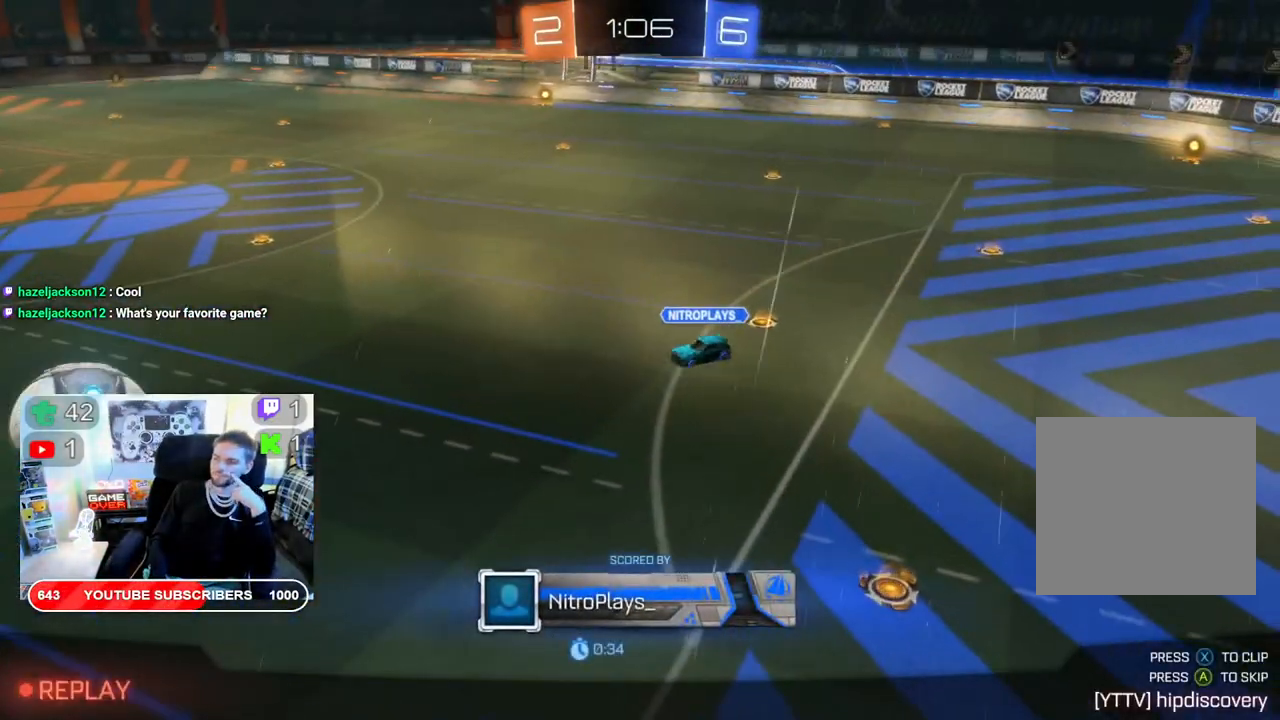
{"buttons": [], "left_stick": "center", "right_stick": "center", "events": []}
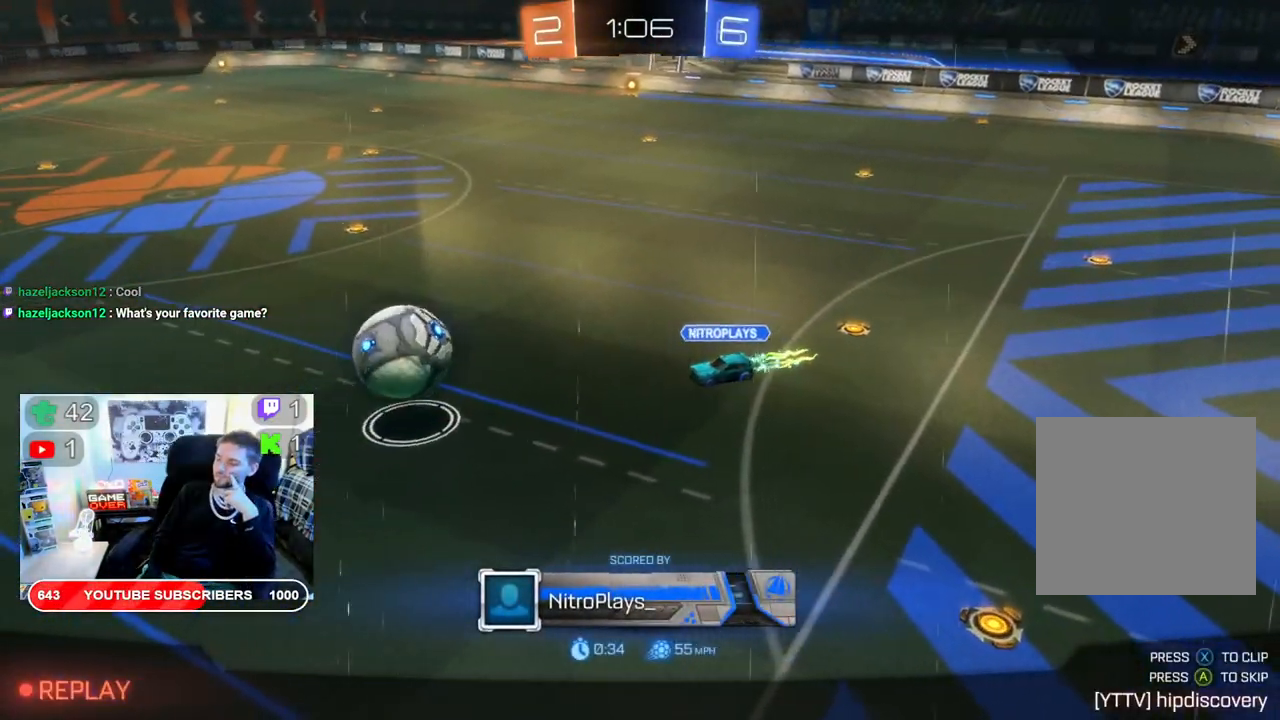
{"buttons": [], "left_stick": "center", "right_stick": "center", "events": []}
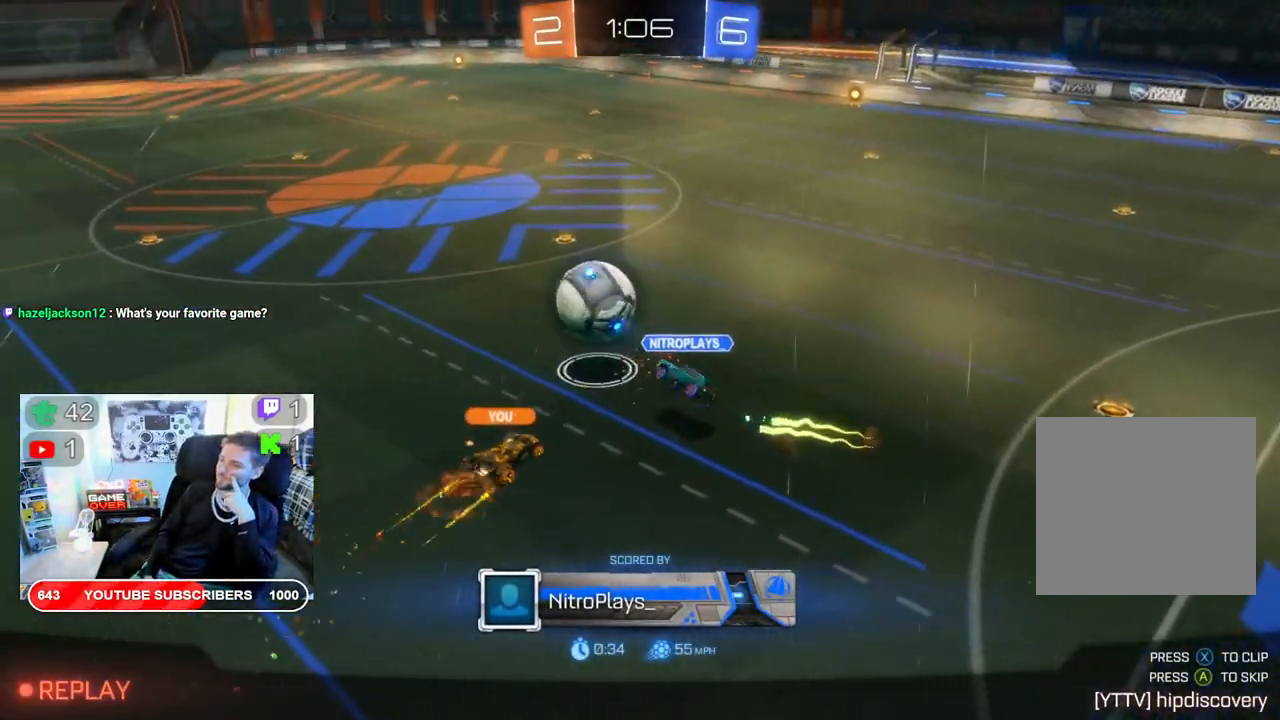
{"buttons": [], "left_stick": "center", "right_stick": "center", "events": [[200, "A", "down"], [333, "A", "up"]]}
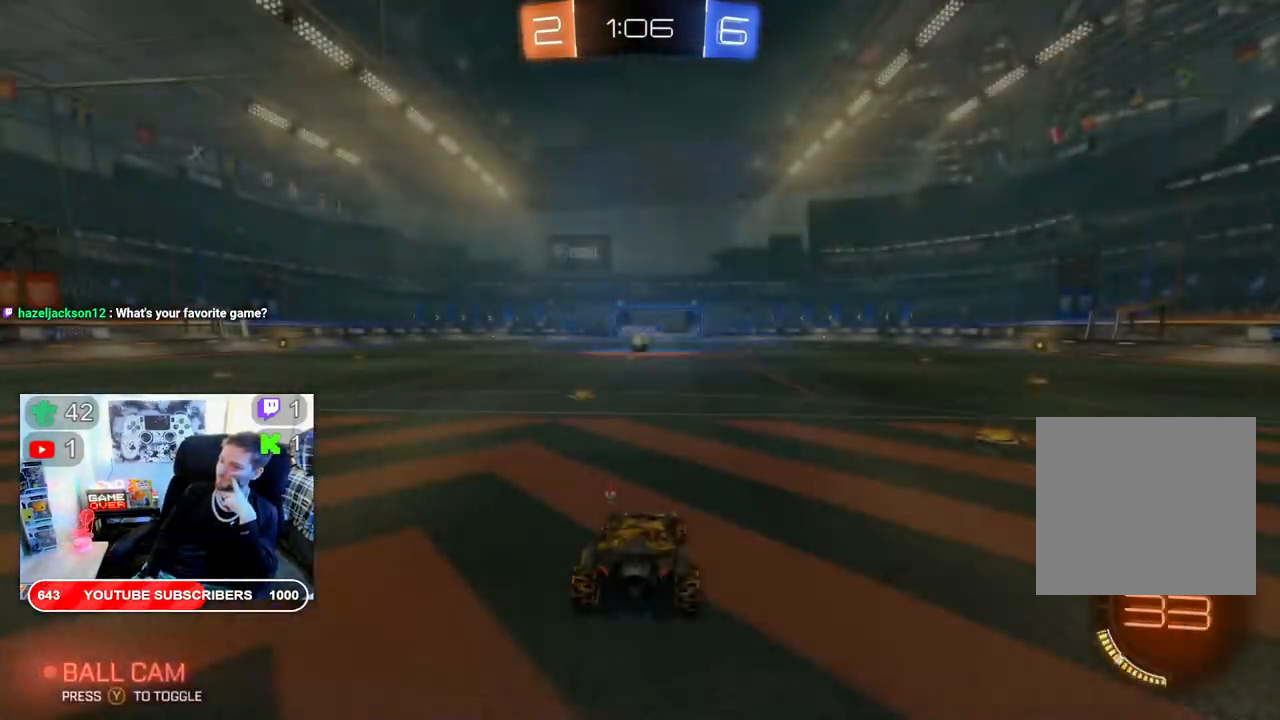
{"buttons": ["R2"], "left_stick": "center", "right_stick": "center", "events": [[500, "R2", "down"]]}
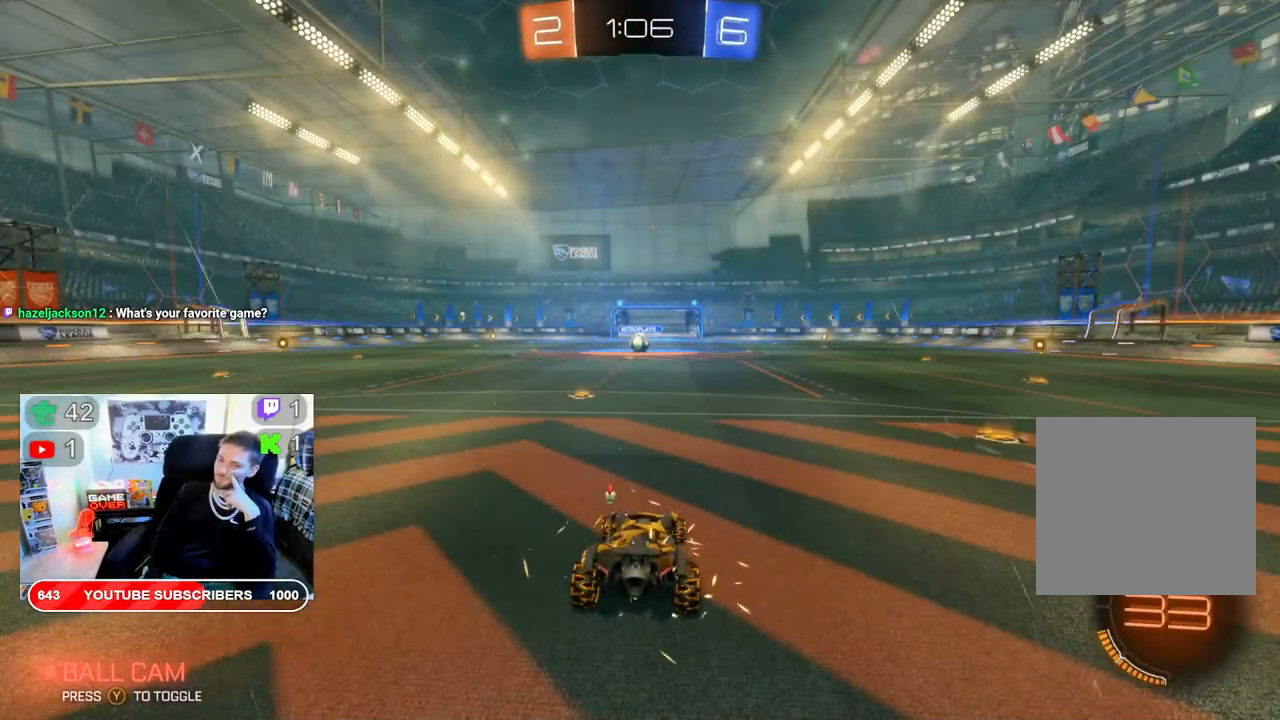
{"buttons": ["R2"], "left_stick": "center", "right_stick": "center", "events": []}
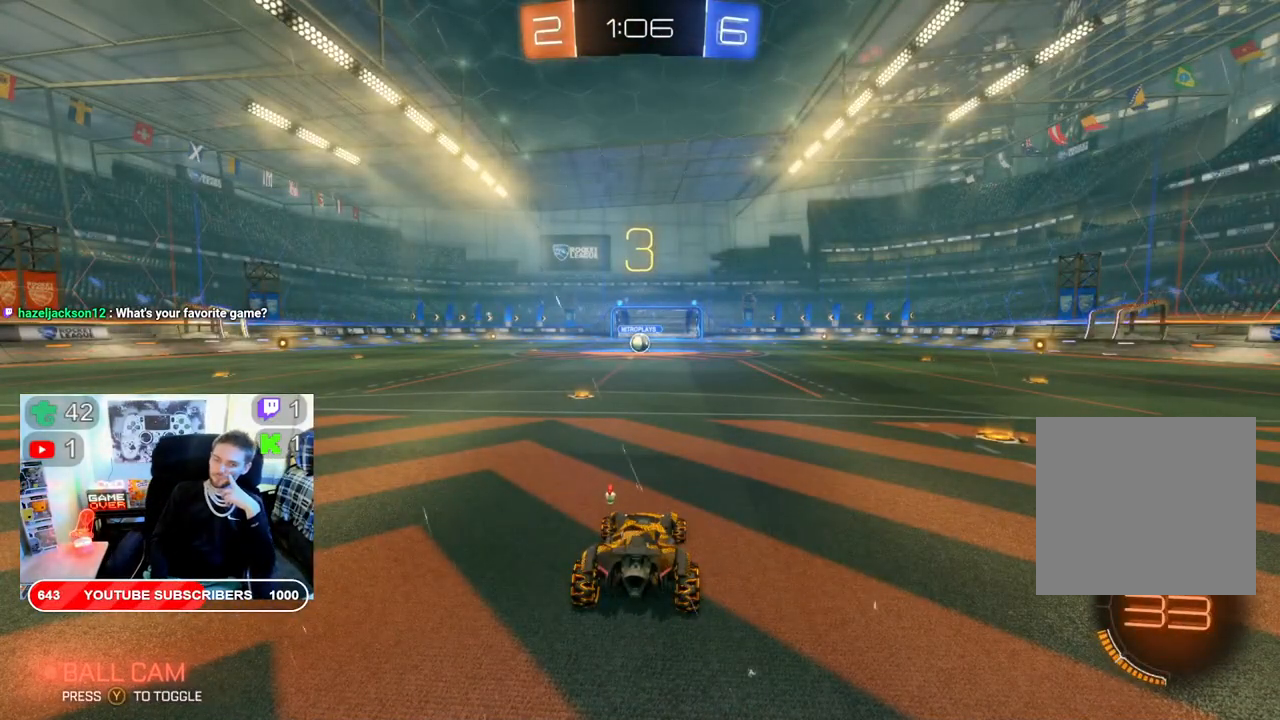
{"buttons": ["R2"], "left_stick": "center", "right_stick": "center", "events": []}
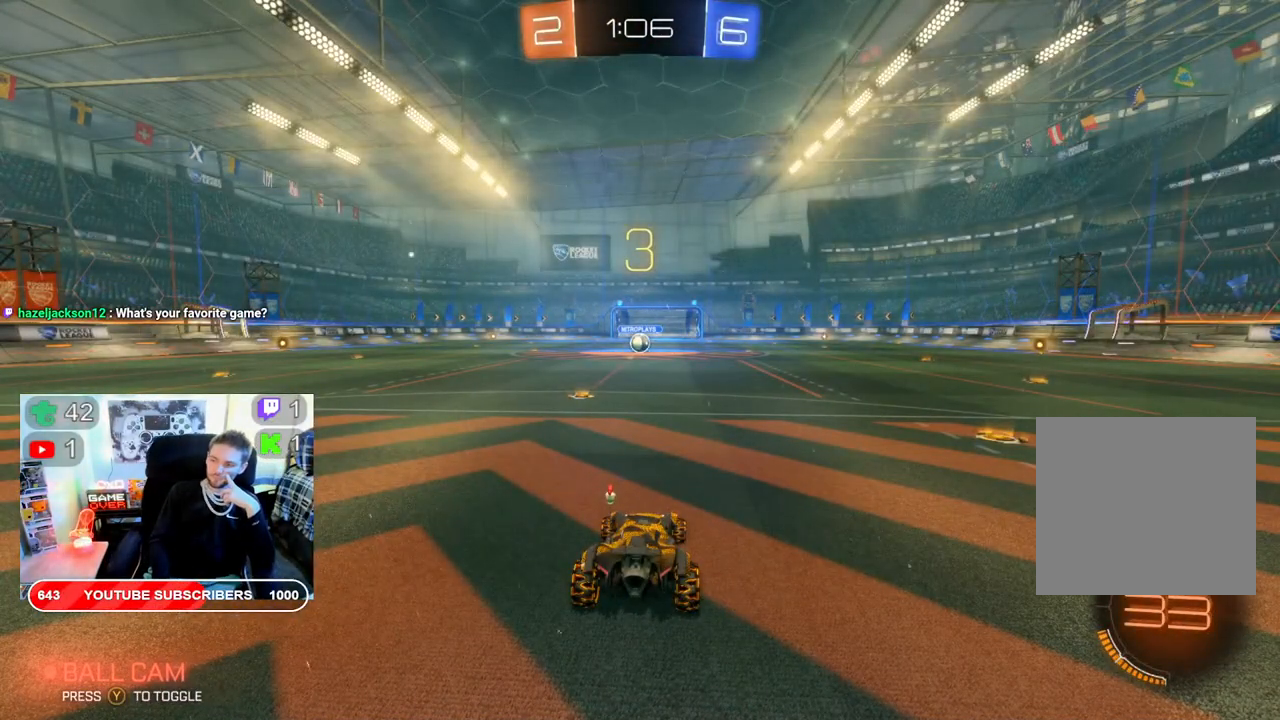
{"buttons": ["R2"], "left_stick": "center", "right_stick": "center", "events": []}
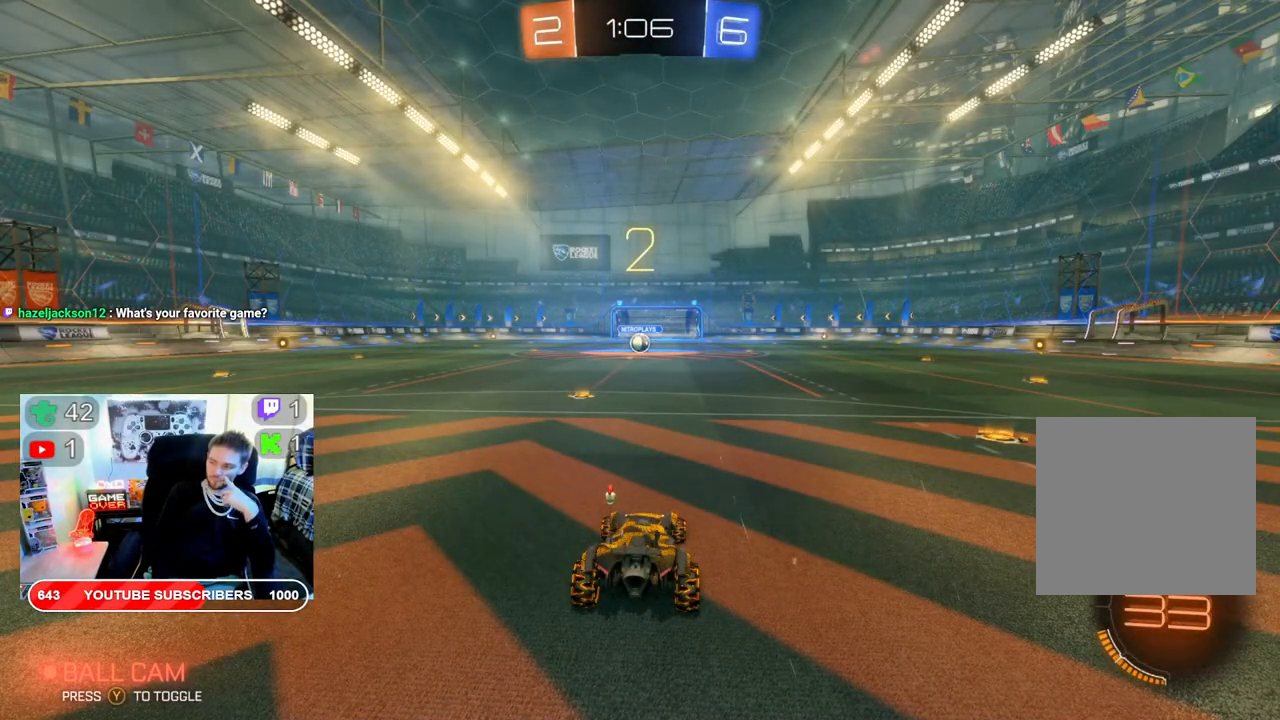
{"buttons": ["B", "R2"], "left_stick": "center", "right_stick": "center", "events": [[383, "B", "down"]]}
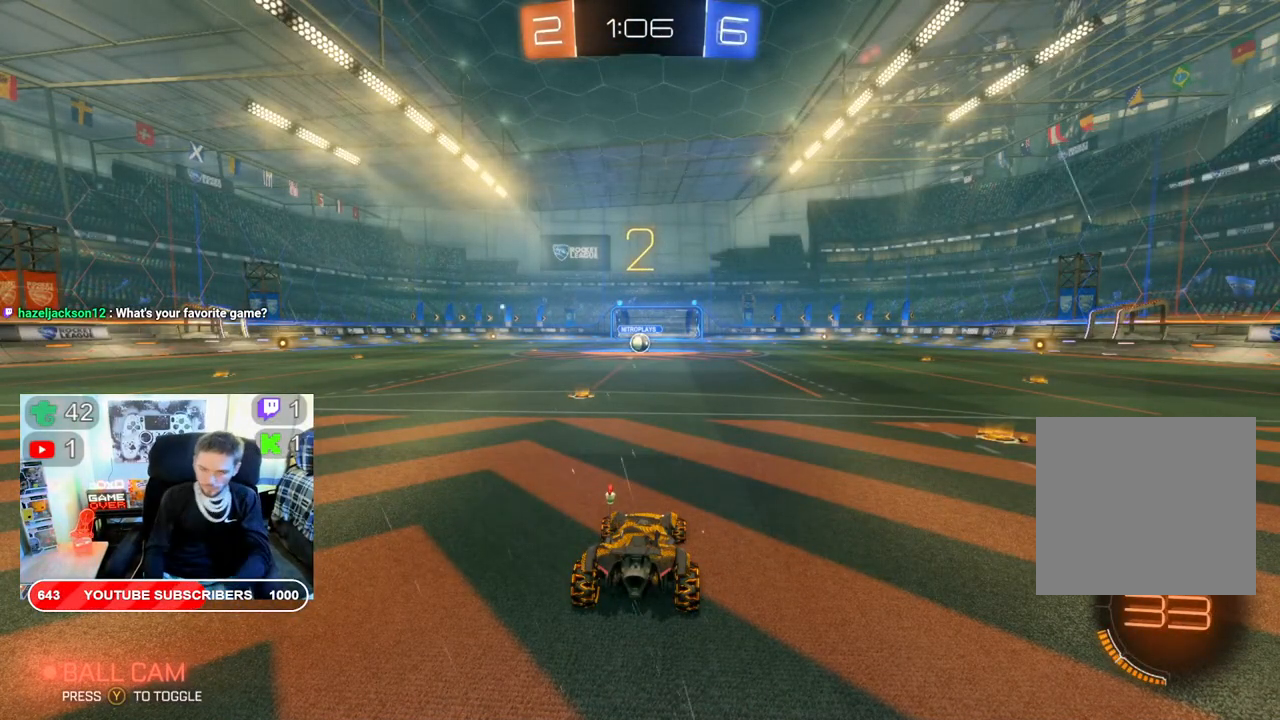
{"buttons": ["B", "R2"], "left_stick": "center", "right_stick": "center", "events": []}
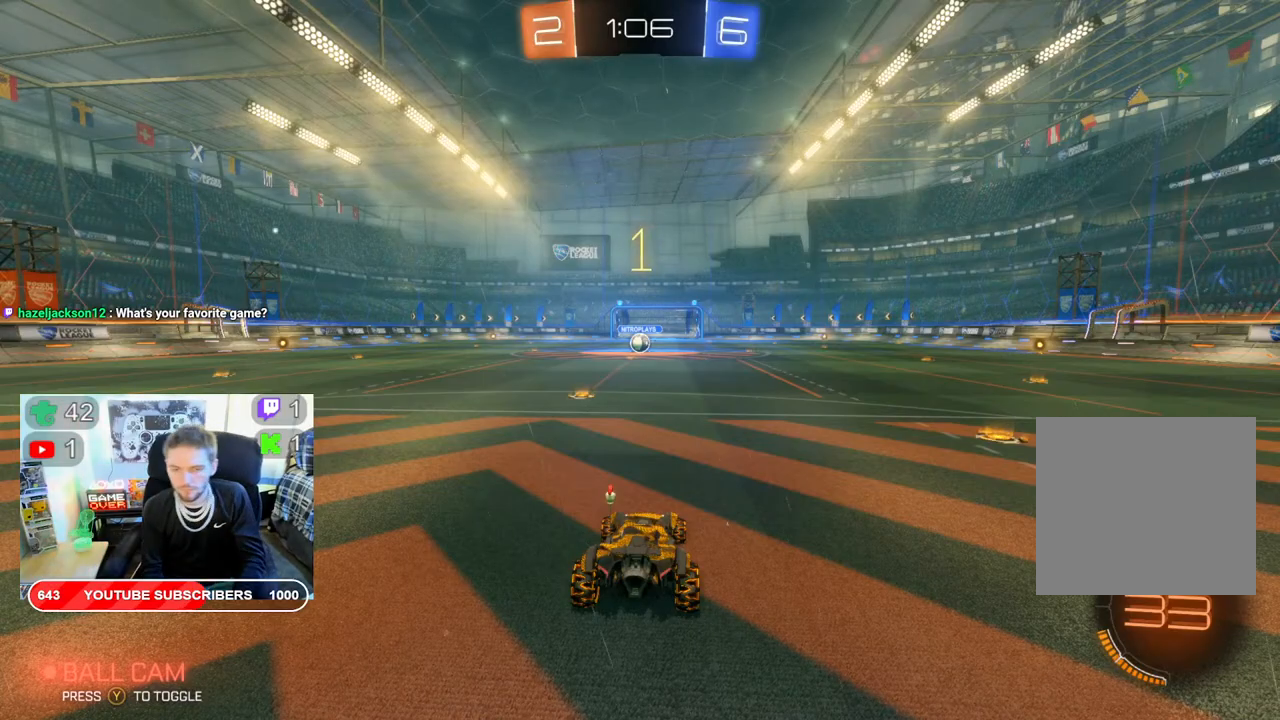
{"buttons": ["B", "R2"], "left_stick": "center", "right_stick": "center", "events": []}
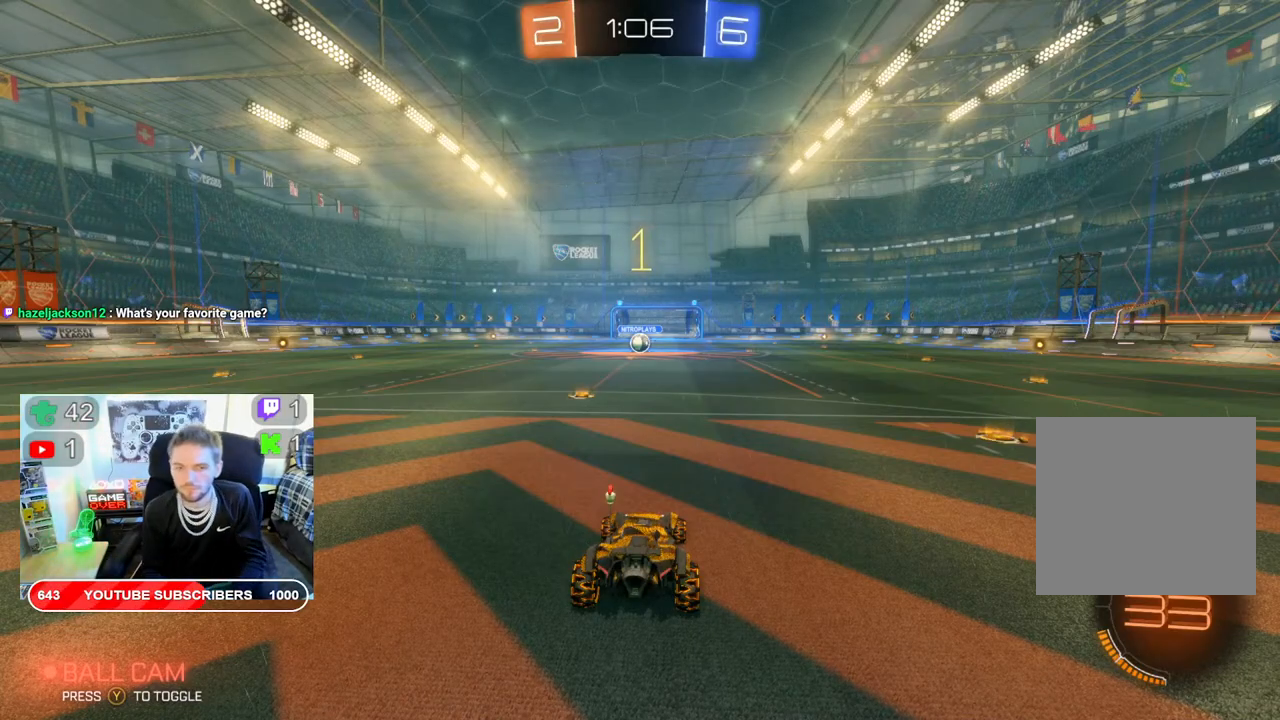
{"buttons": ["B", "R2"], "left_stick": "left", "right_stick": "center", "events": [[67, "left_stick", "left"], [217, "left_stick", "center"], [417, "left_stick", "left"]]}
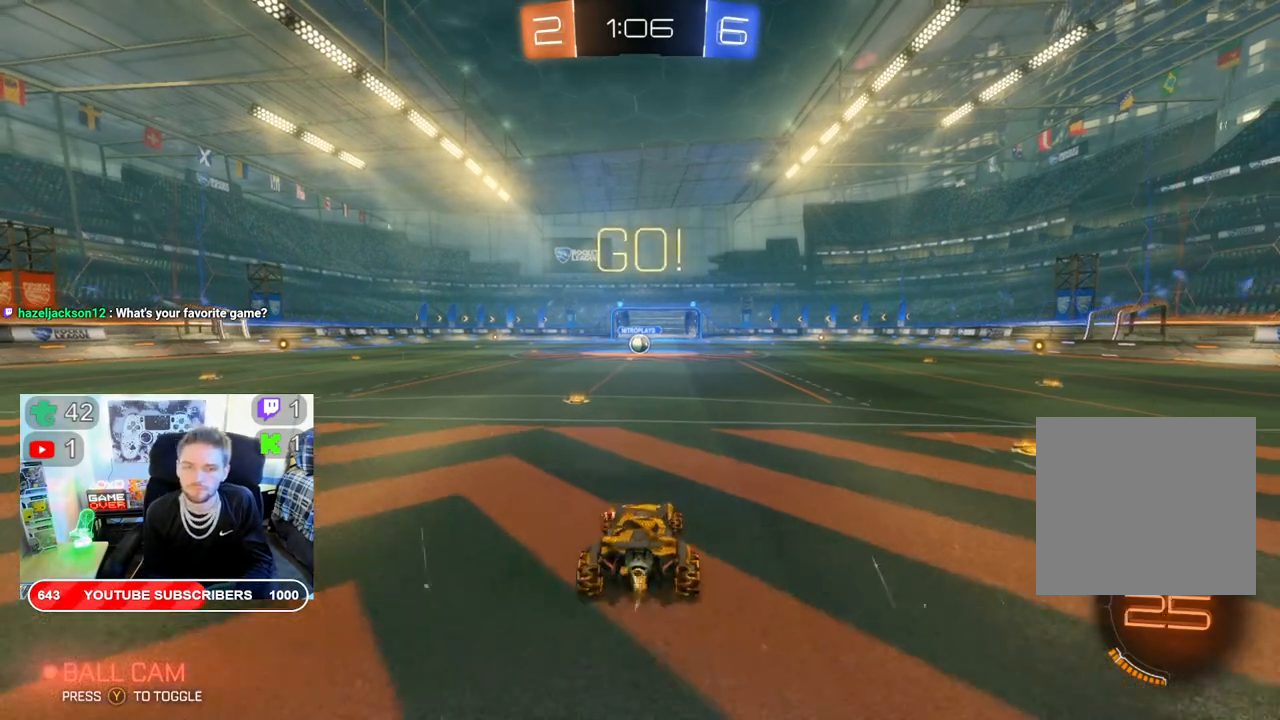
{"buttons": ["B", "R2"], "left_stick": "center", "right_stick": "center", "events": [[67, "left_stick", "center"], [183, "left_stick", "left"], [367, "left_stick", "center"]]}
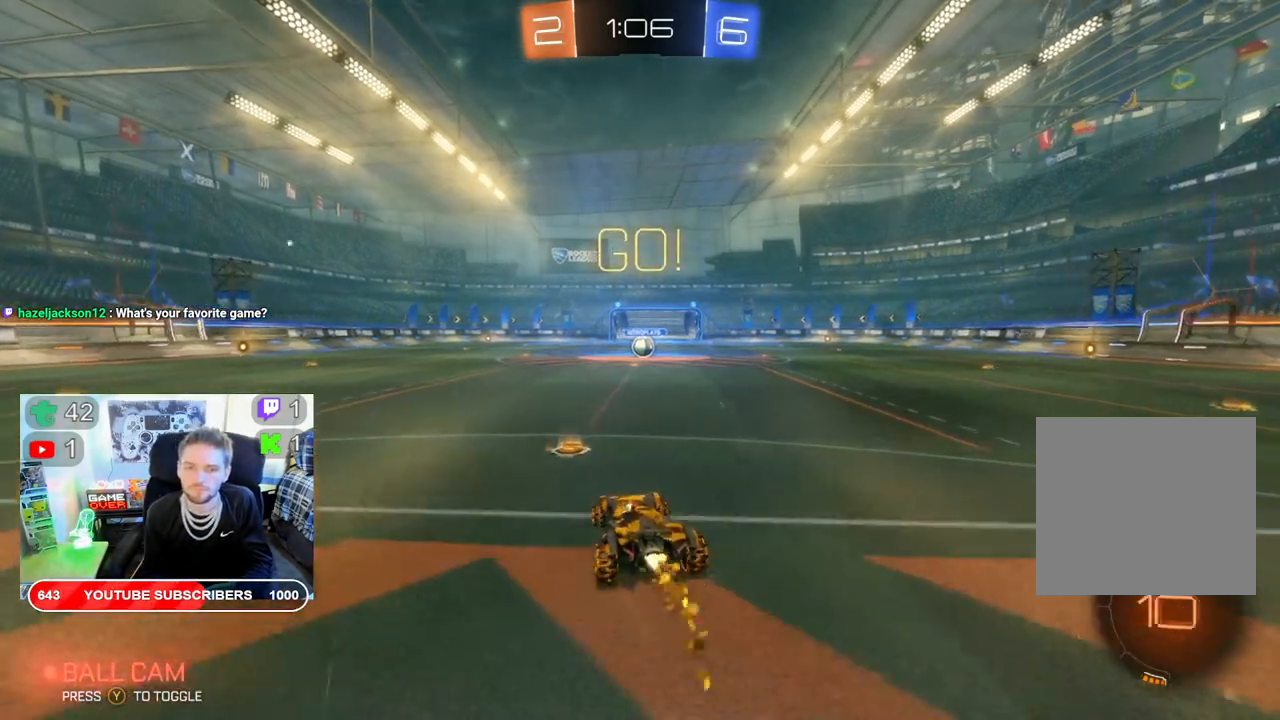
{"buttons": ["B", "R2"], "left_stick": "up-right", "right_stick": "center", "events": [[50, "left_stick", "right"], [200, "left_stick", "center"], [500, "left_stick", "up-right"]]}
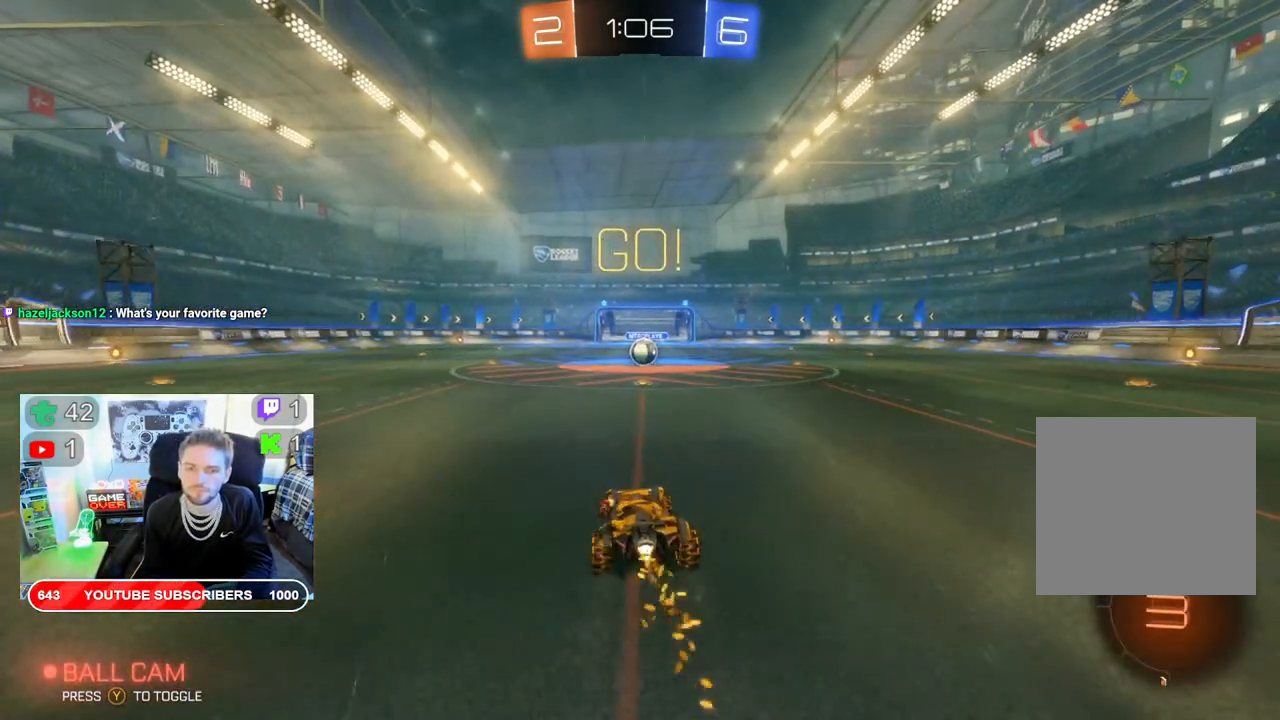
{"buttons": ["B", "R2"], "left_stick": "center", "right_stick": "center", "events": [[117, "left_stick", "center"]]}
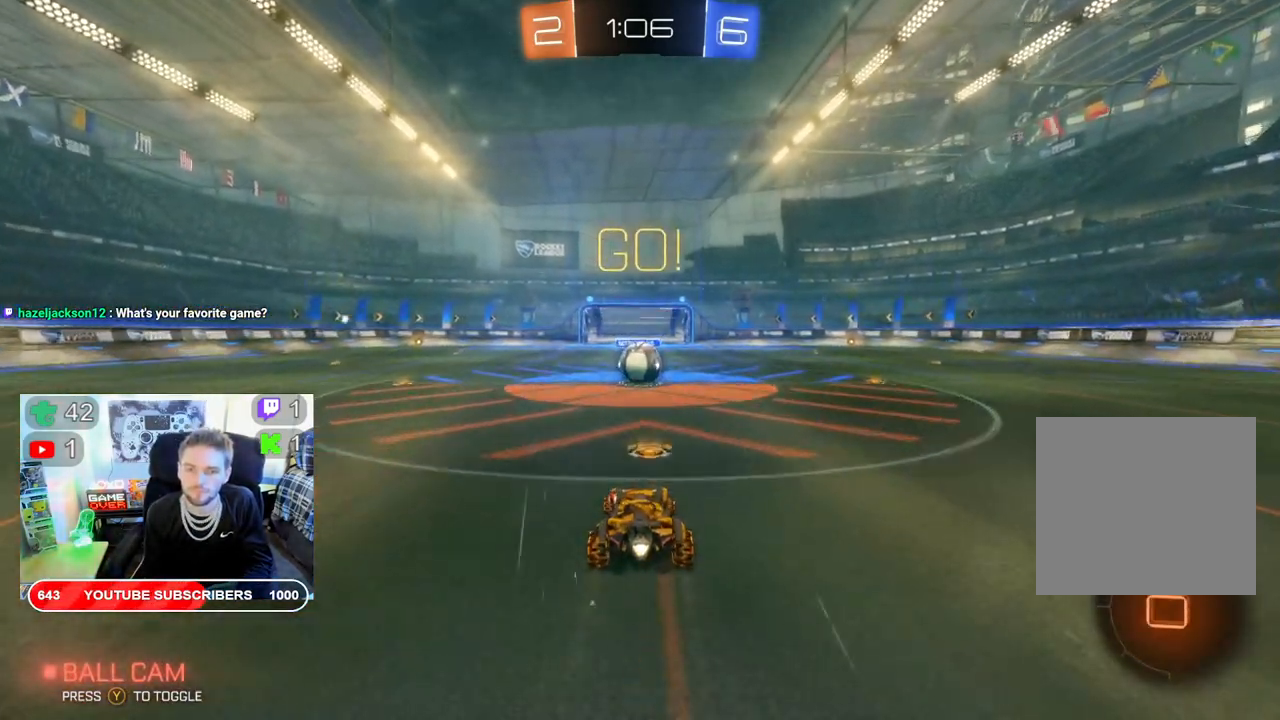
{"buttons": ["A", "L2", "R2"], "left_stick": "up", "right_stick": "center", "events": [[350, "left_stick", "up"], [383, "B", "up"], [417, "L2", "down"], [483, "A", "down"]]}
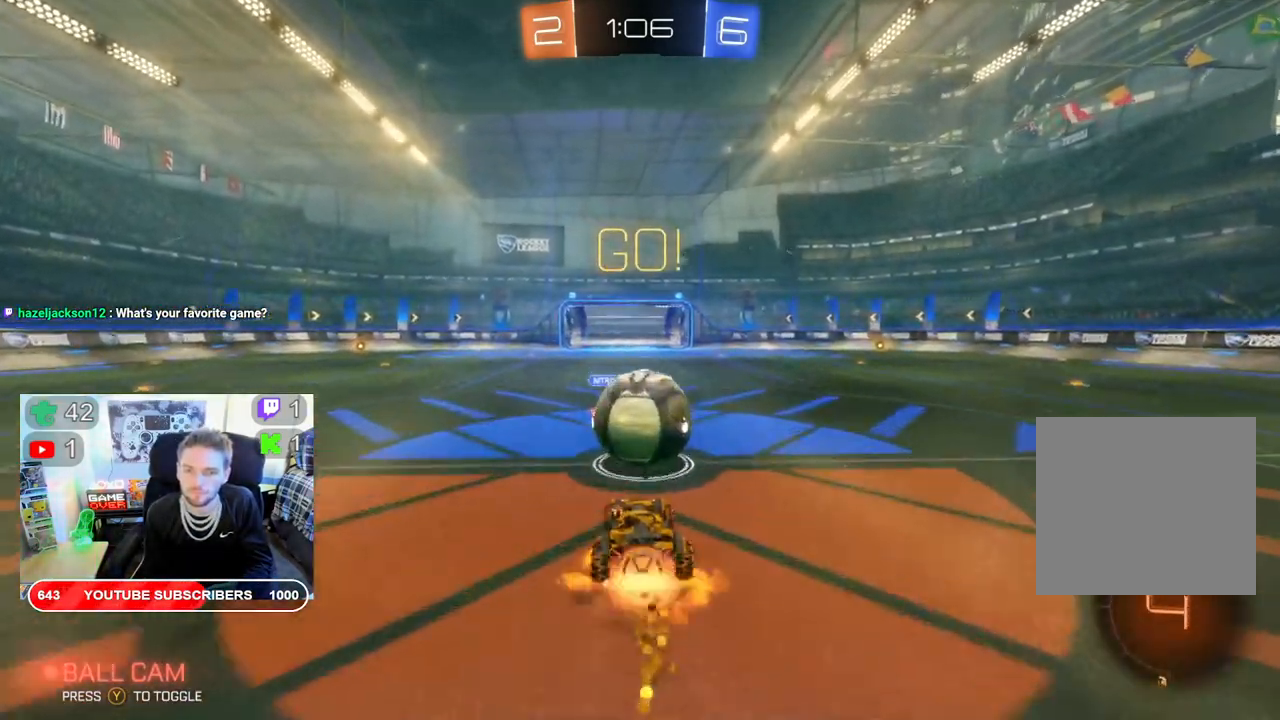
{"buttons": ["R2"], "left_stick": "up-right", "right_stick": "center", "events": [[67, "left_stick", "up-right"], [100, "A", "up"], [150, "A", "down"], [283, "A", "up"], [417, "L2", "up"]]}
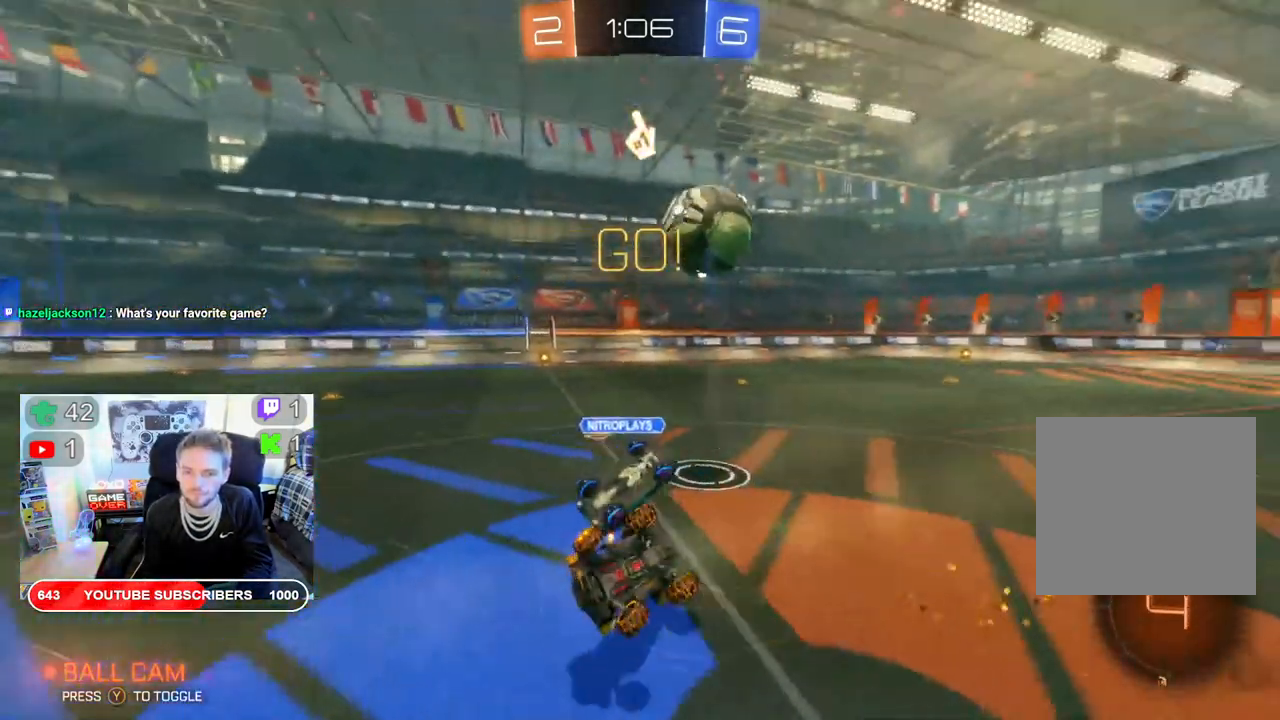
{"buttons": ["R2"], "left_stick": "right", "right_stick": "center", "events": [[50, "left_stick", "right"]]}
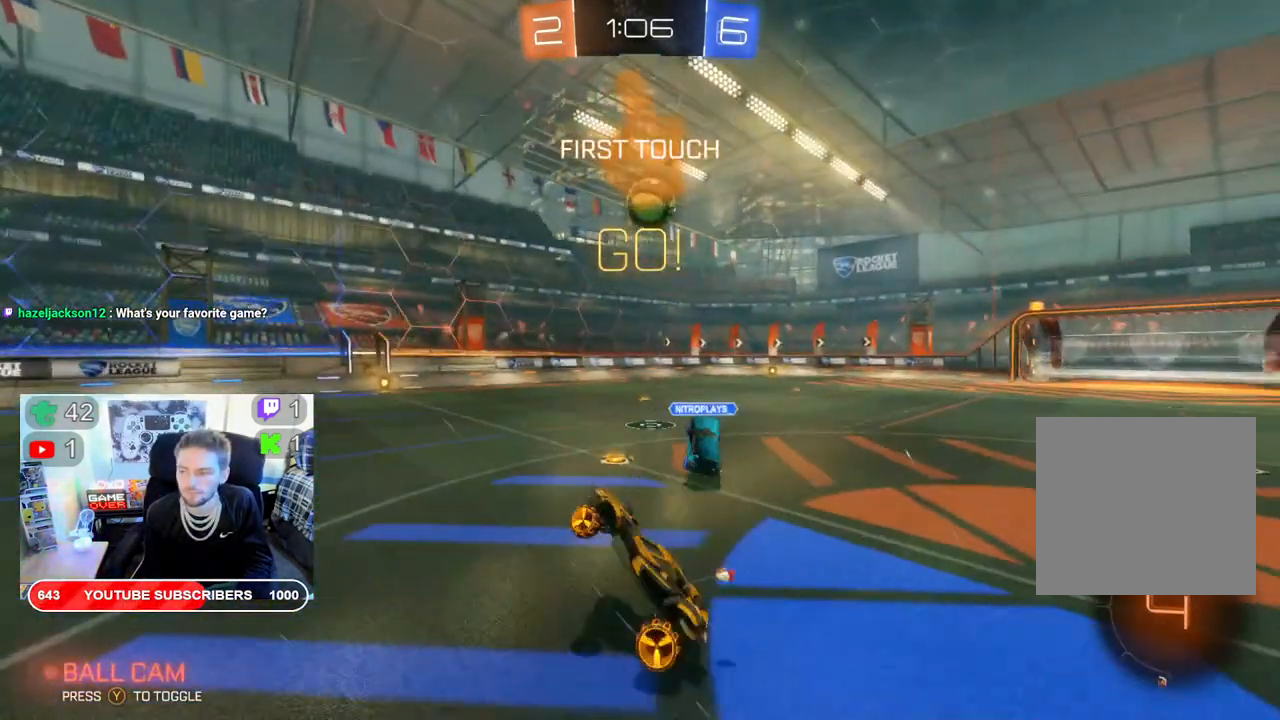
{"buttons": ["R2"], "left_stick": "right", "right_stick": "center", "events": []}
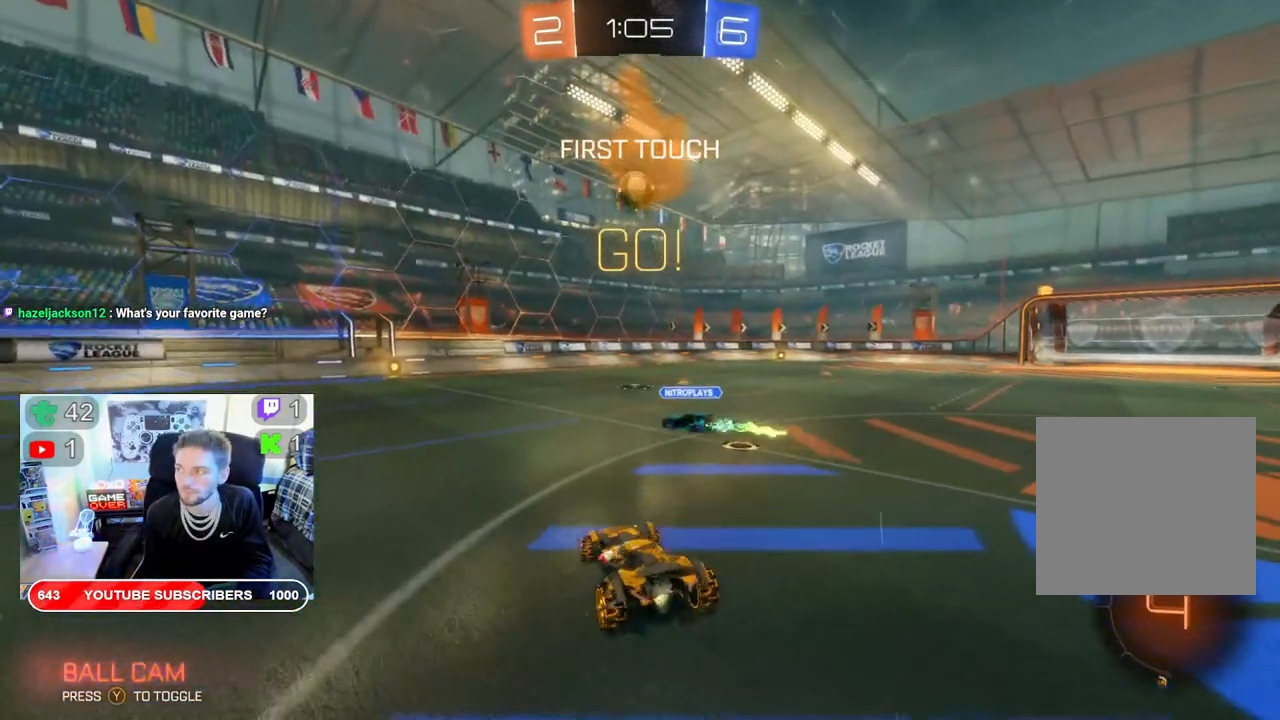
{"buttons": ["R2"], "left_stick": "left", "right_stick": "center", "events": [[183, "left_stick", "center"], [300, "left_stick", "left"]]}
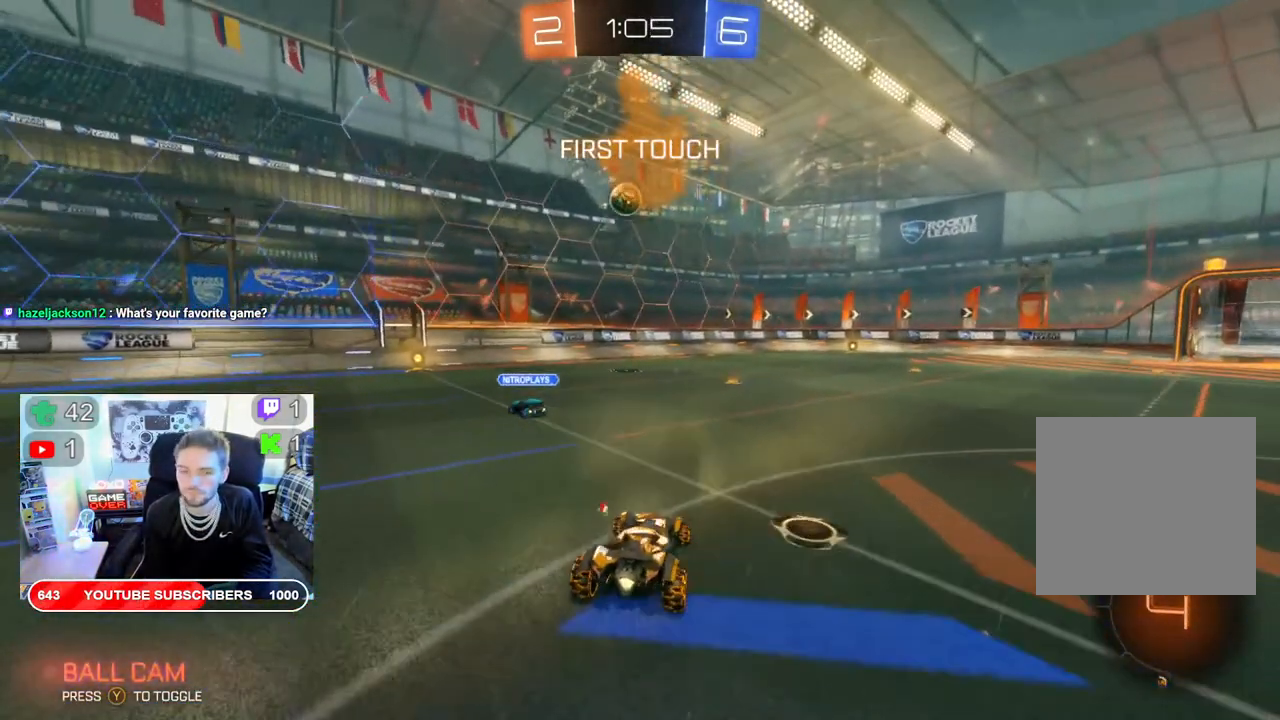
{"buttons": ["R2"], "left_stick": "center", "right_stick": "center", "events": [[50, "left_stick", "center"], [183, "left_stick", "right"], [350, "left_stick", "center"]]}
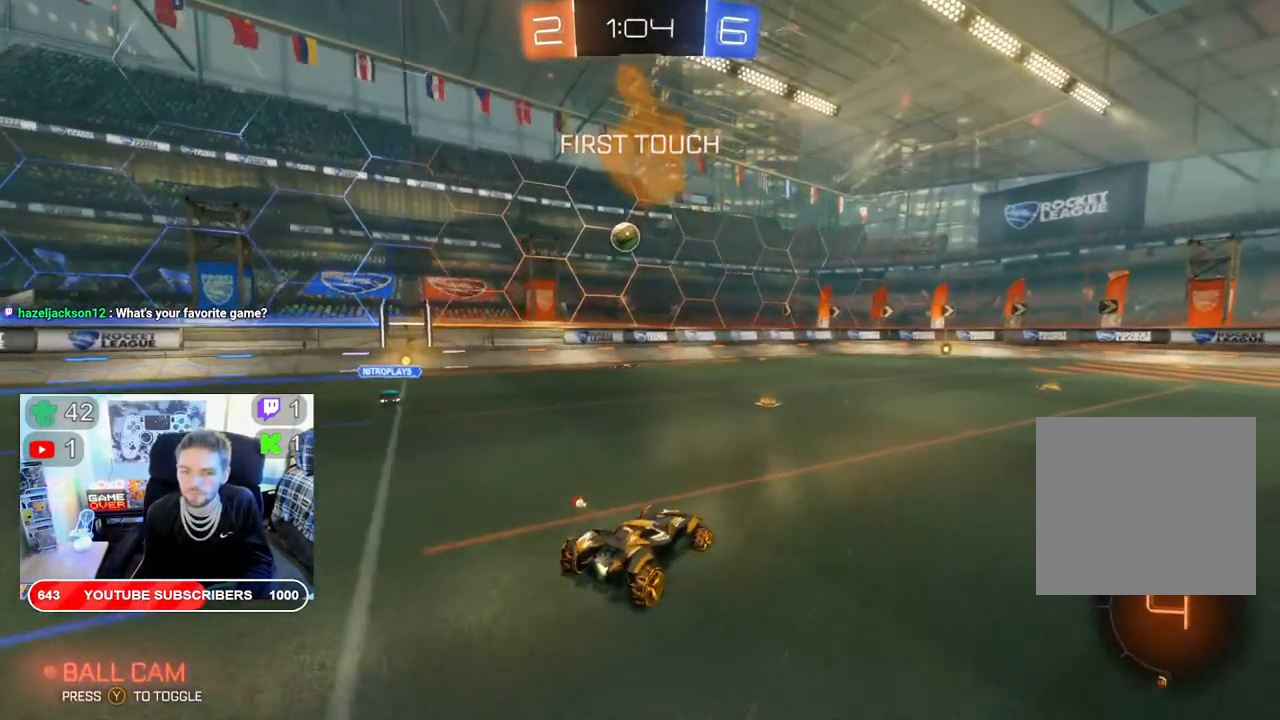
{"buttons": ["R2"], "left_stick": "left", "right_stick": "center", "events": [[117, "left_stick", "left"], [300, "left_stick", "center"], [417, "left_stick", "left"]]}
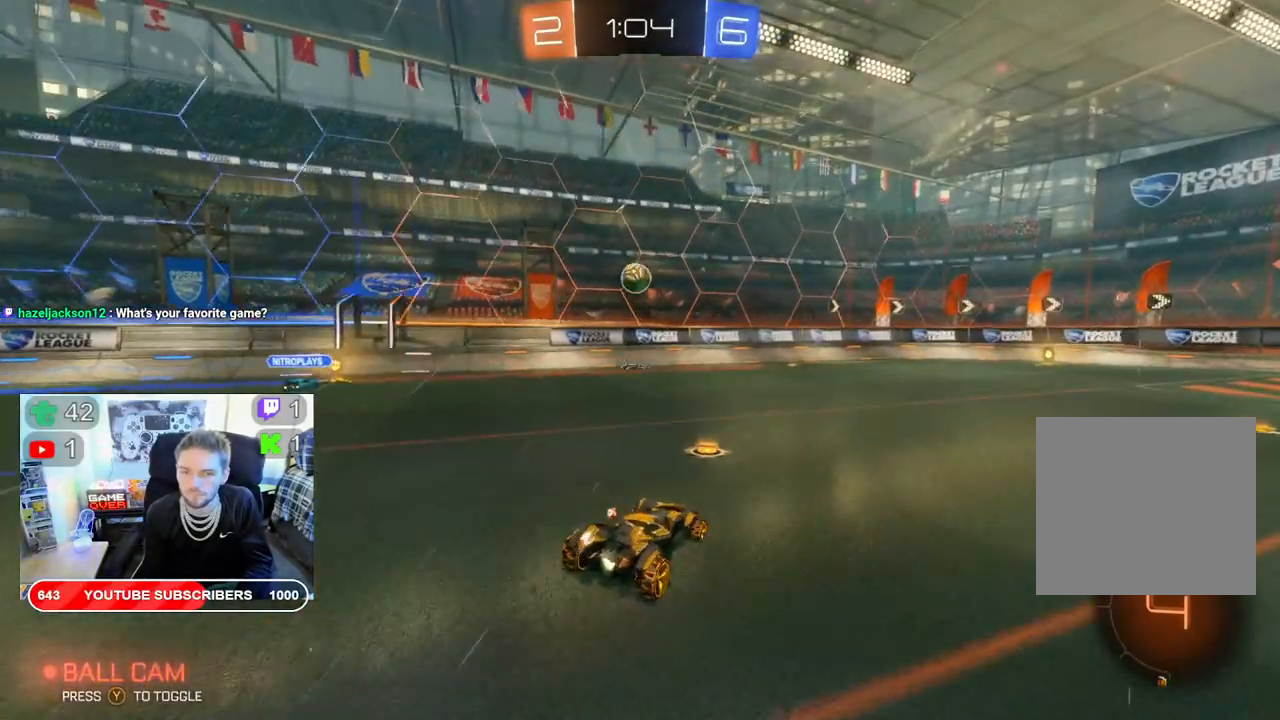
{"buttons": ["R2"], "left_stick": "center", "right_stick": "center", "events": [[50, "left_stick", "center"], [100, "left_stick", "right"], [183, "B", "down"], [217, "left_stick", "center"], [500, "B", "up"]]}
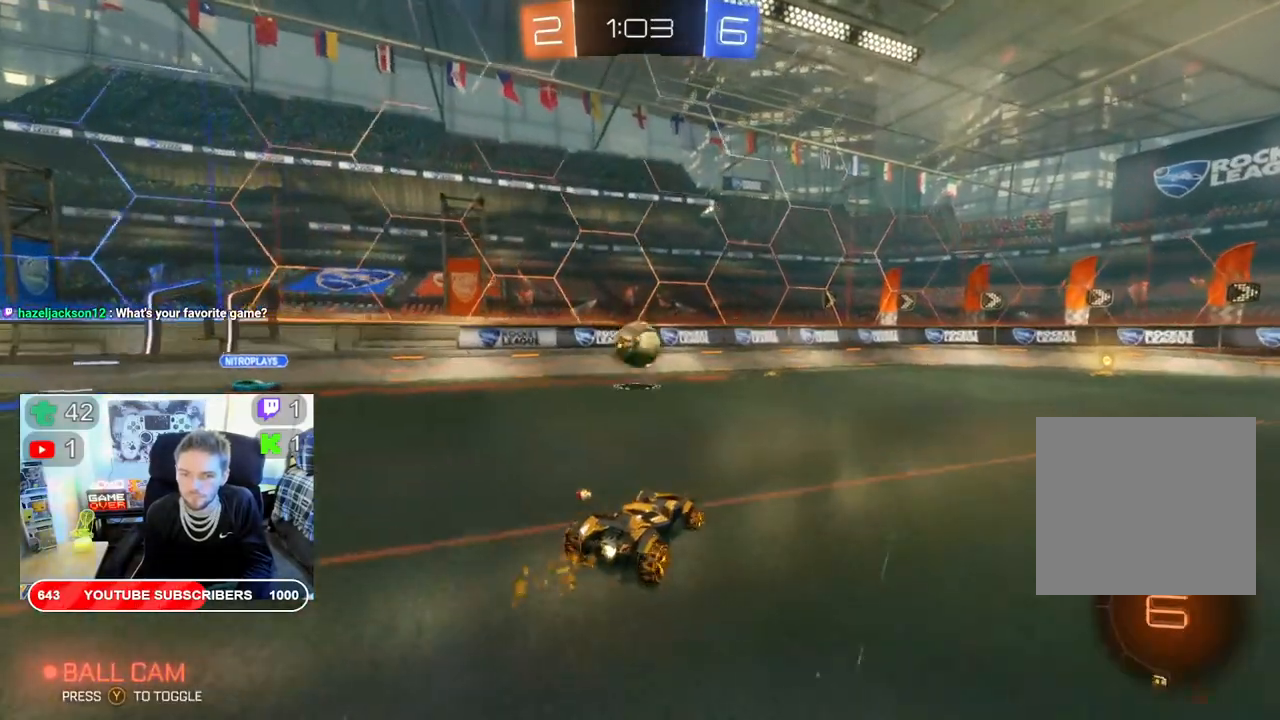
{"buttons": ["A", "R2"], "left_stick": "down-left", "right_stick": "center", "events": [[100, "left_stick", "down-left"], [150, "A", "down"], [417, "A", "up"], [483, "A", "down"]]}
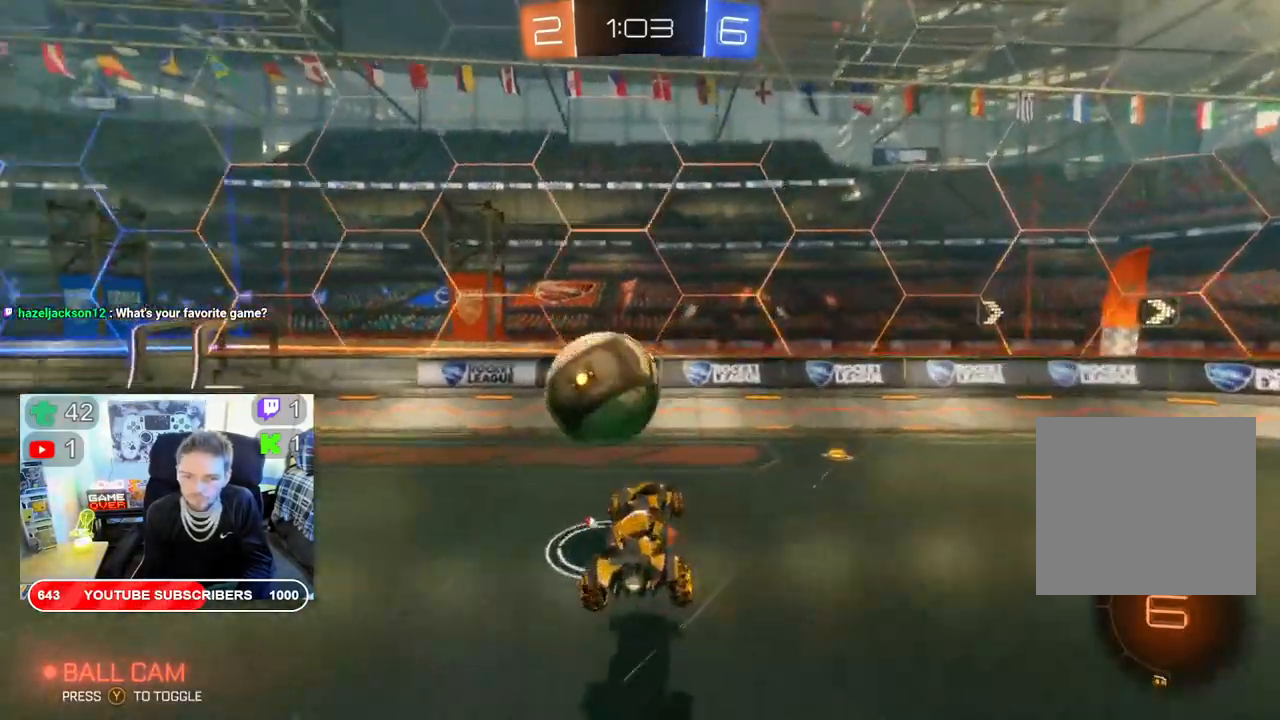
{"buttons": ["R2"], "left_stick": "down-left", "right_stick": "center", "events": [[117, "A", "up"], [167, "A", "down"], [333, "A", "up"]]}
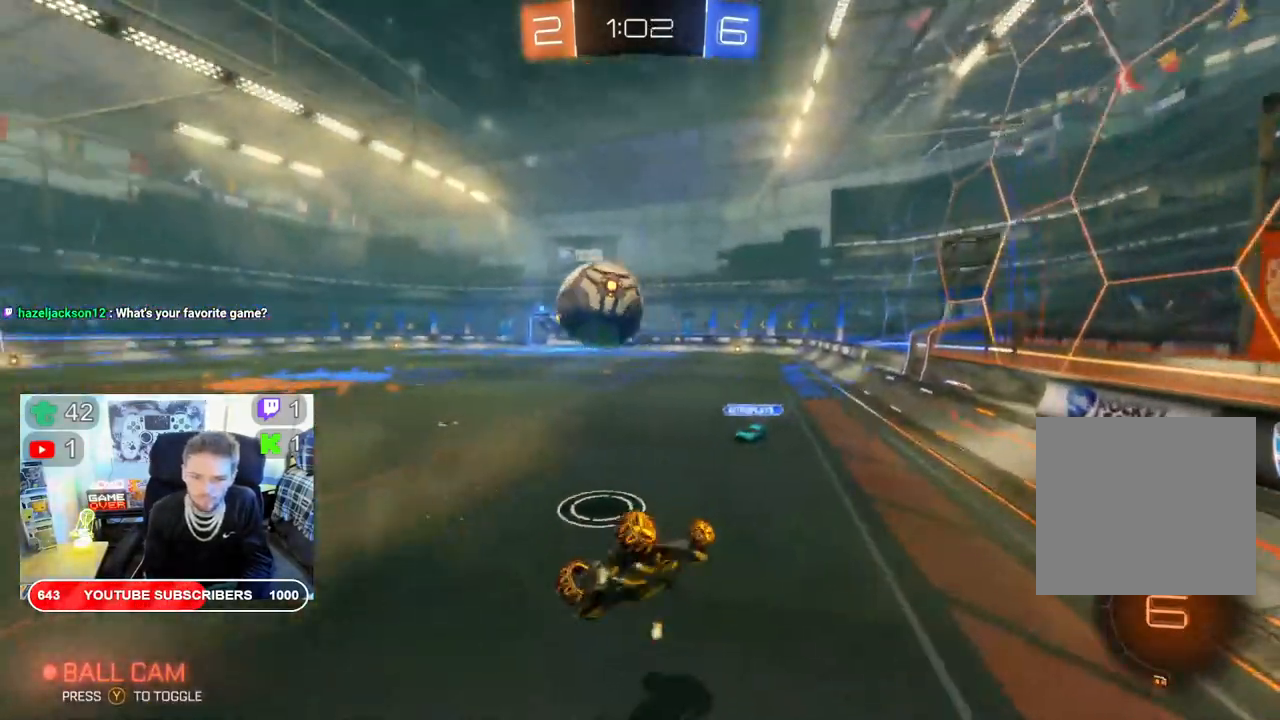
{"buttons": ["R2"], "left_stick": "down-left", "right_stick": "center", "events": [[17, "left_stick", "left"], [433, "left_stick", "down-left"]]}